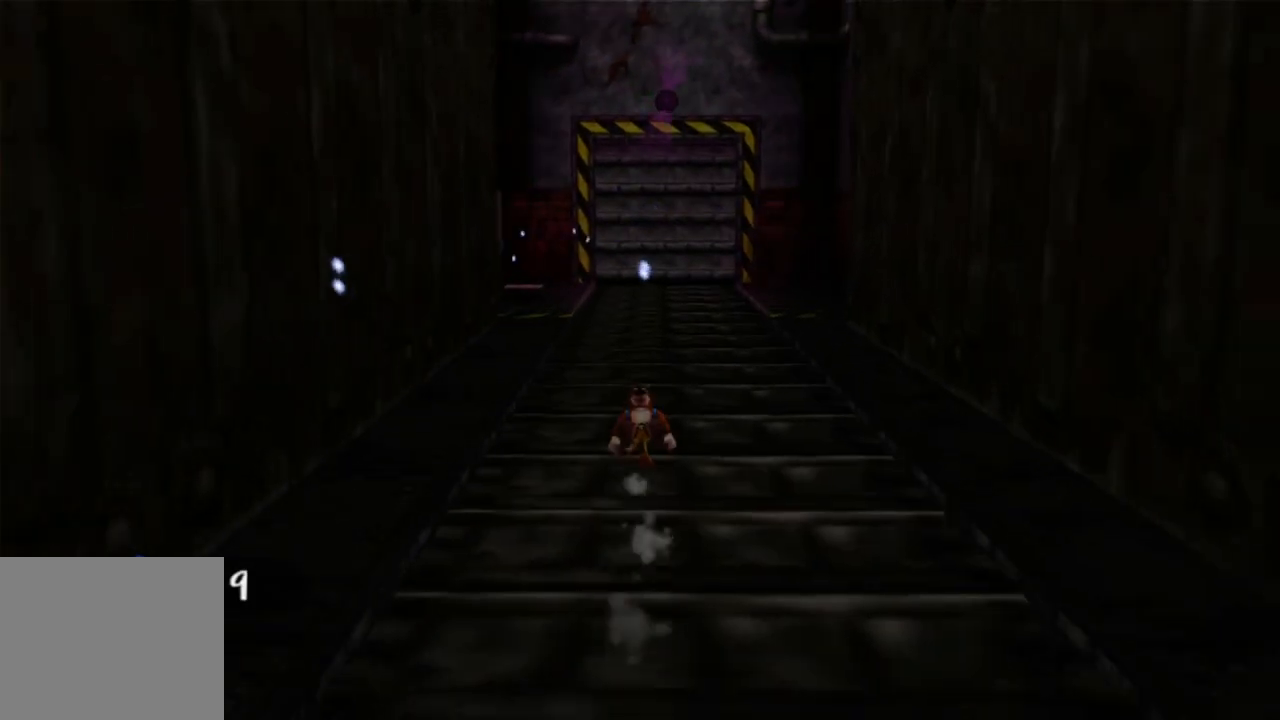
Gameplay with a controller (Xbox layout); each line is a JSON object with the inputs held at the frame after it. "events" lists button and stick changes between this image and that frame as [ms after this image, input, new state], when the widget could be followed in between. Not read: L1 L3 R3.
{"buttons": ["L2"], "left_stick": "up", "right_stick": "center", "events": []}
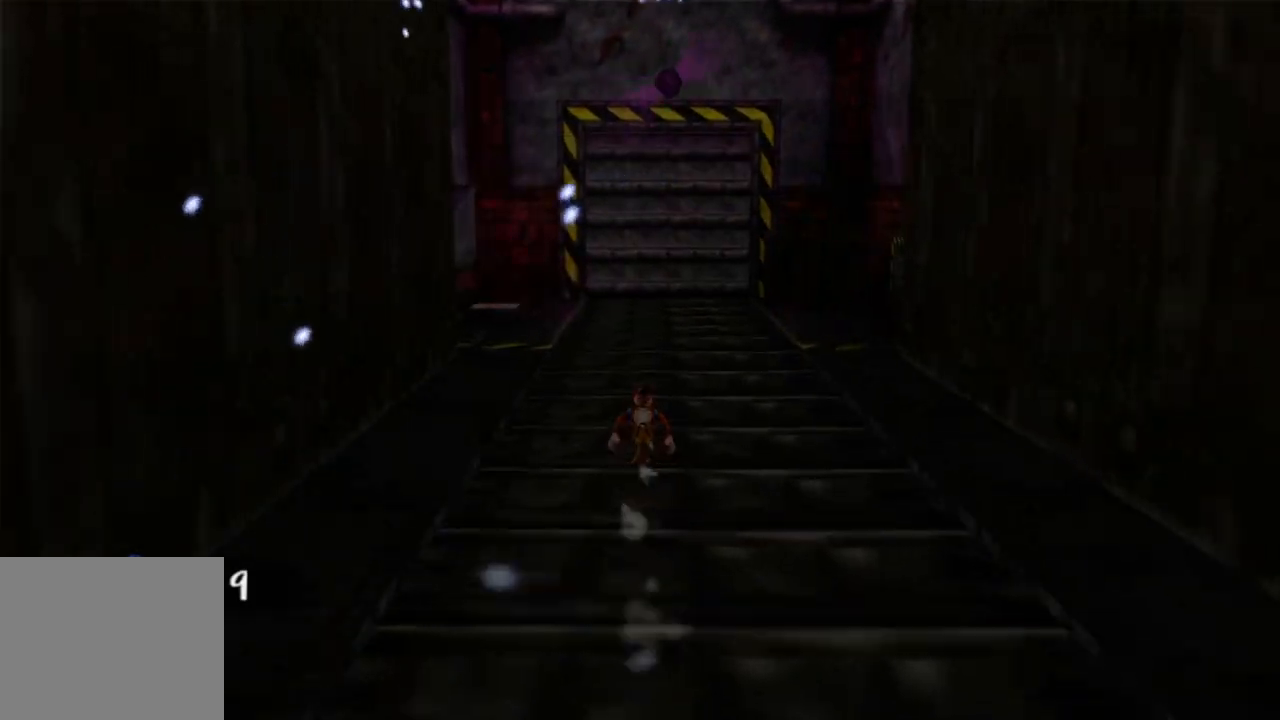
{"buttons": ["L2"], "left_stick": "up-left", "right_stick": "center", "events": [[300, "left_stick", "up-left"]]}
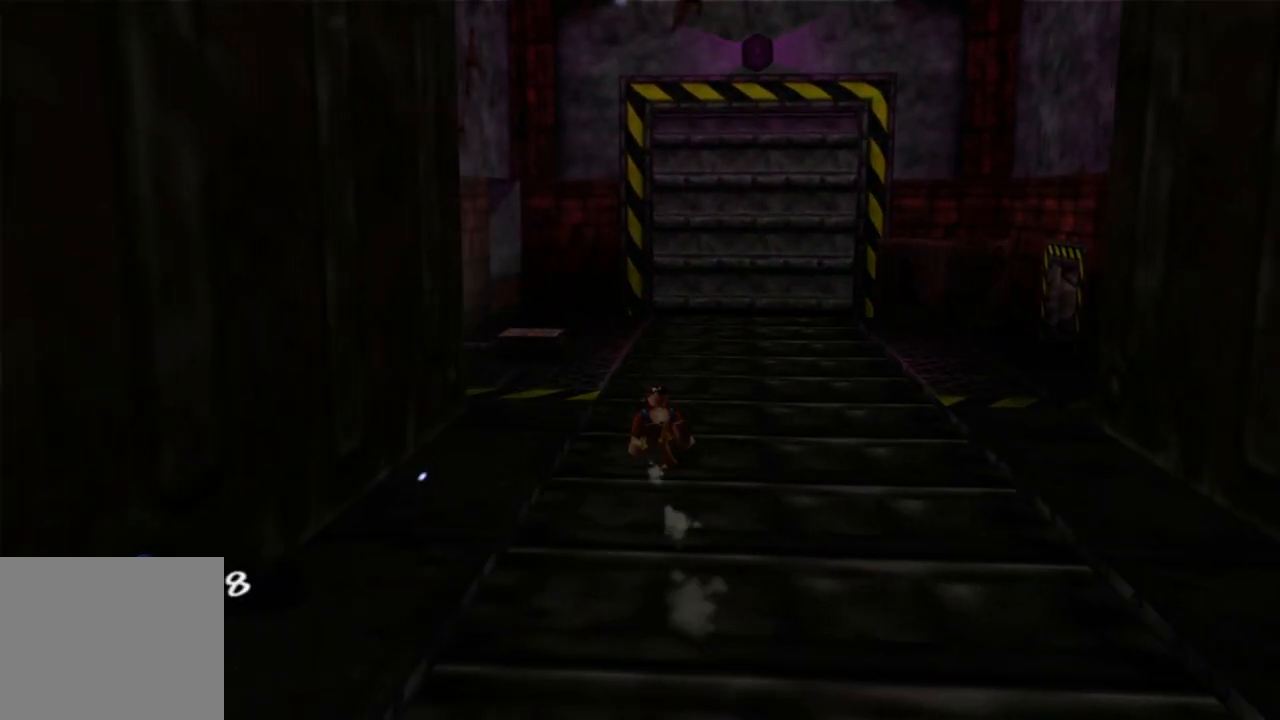
{"buttons": ["L2"], "left_stick": "up-left", "right_stick": "center", "events": []}
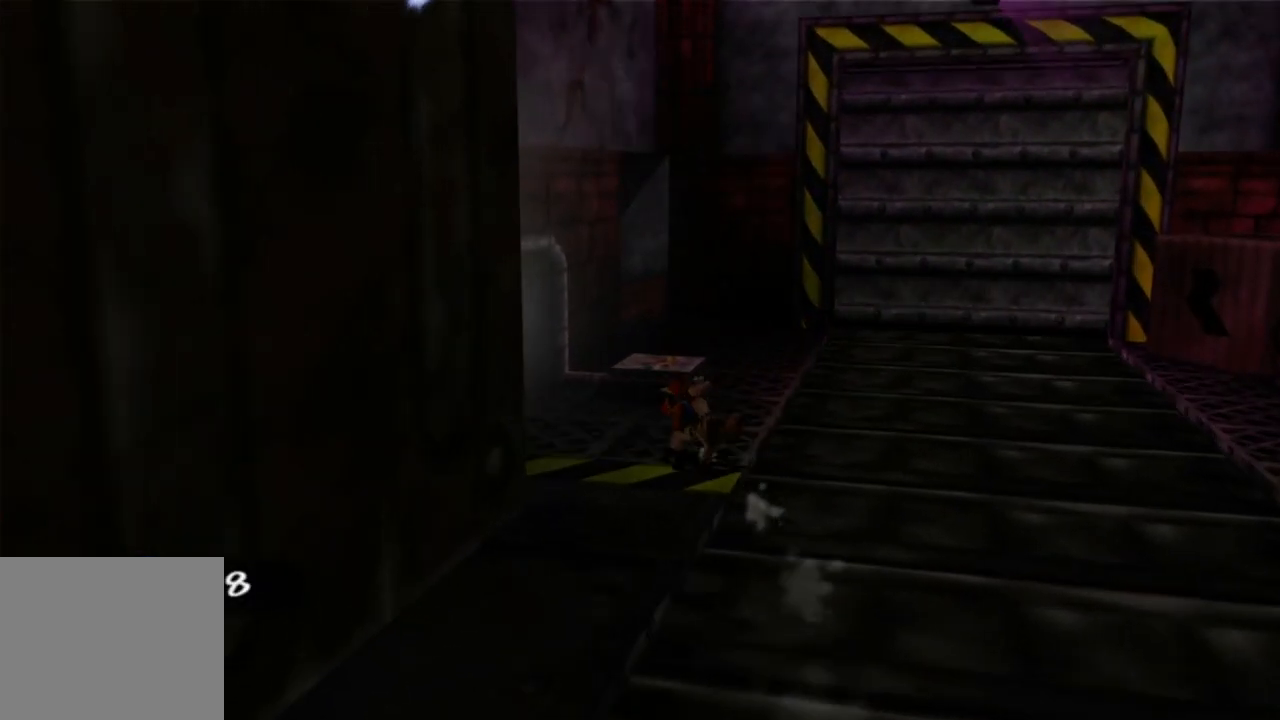
{"buttons": ["L2"], "left_stick": "up-right", "right_stick": "center", "events": [[50, "left_stick", "up"], [183, "left_stick", "up-right"]]}
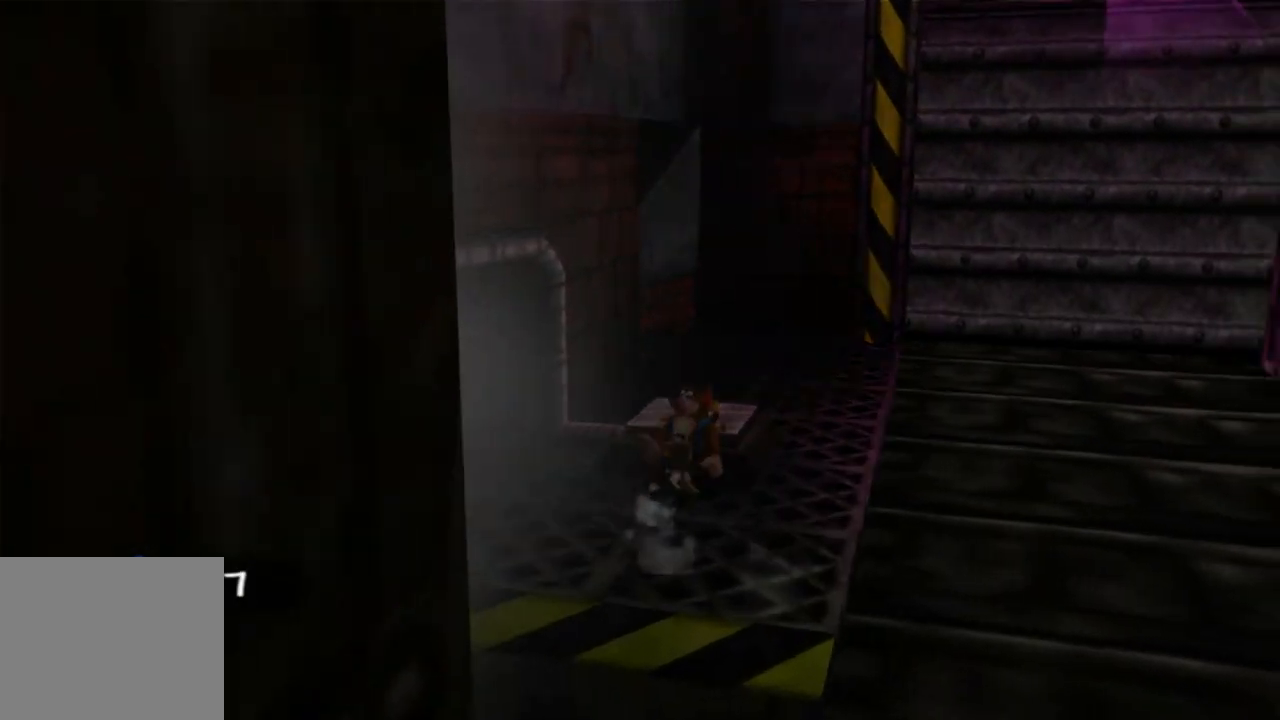
{"buttons": ["L2"], "left_stick": "center", "right_stick": "center", "events": [[33, "left_stick", "up"], [200, "left_stick", "left"], [300, "left_stick", "center"]]}
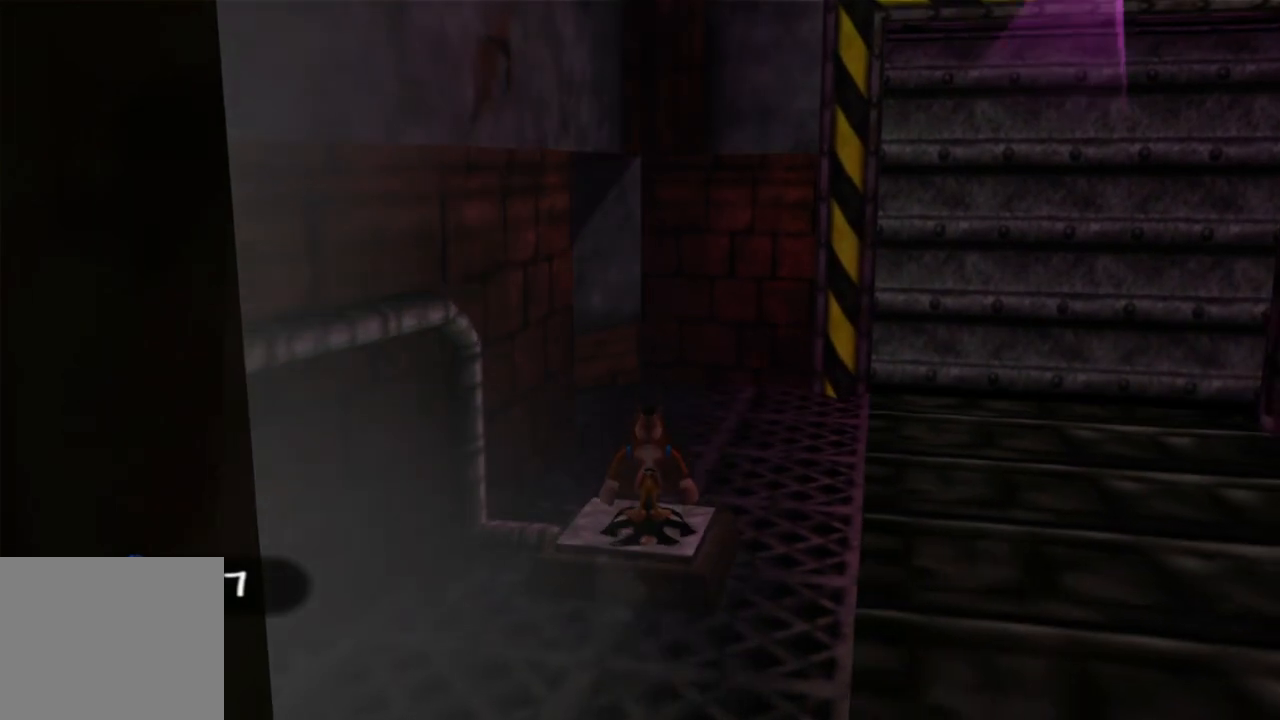
{"buttons": ["L2"], "left_stick": "center", "right_stick": "center", "events": []}
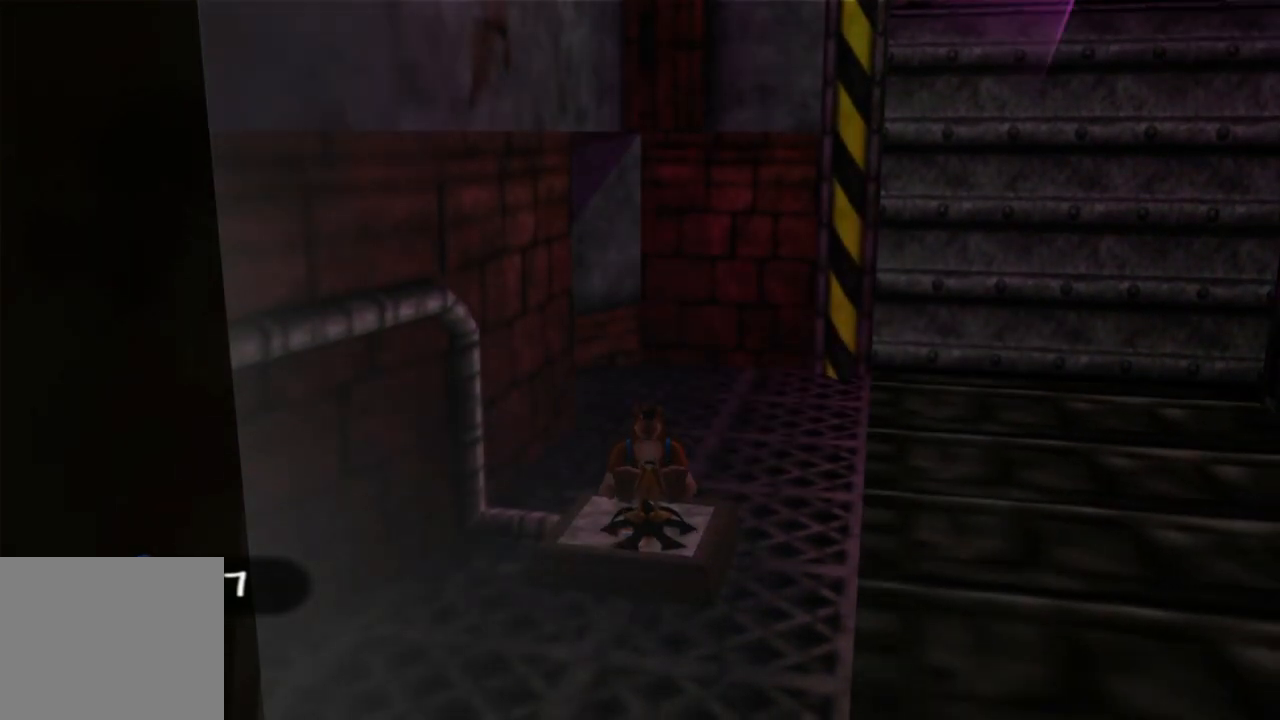
{"buttons": ["L2"], "left_stick": "center", "right_stick": "center", "events": []}
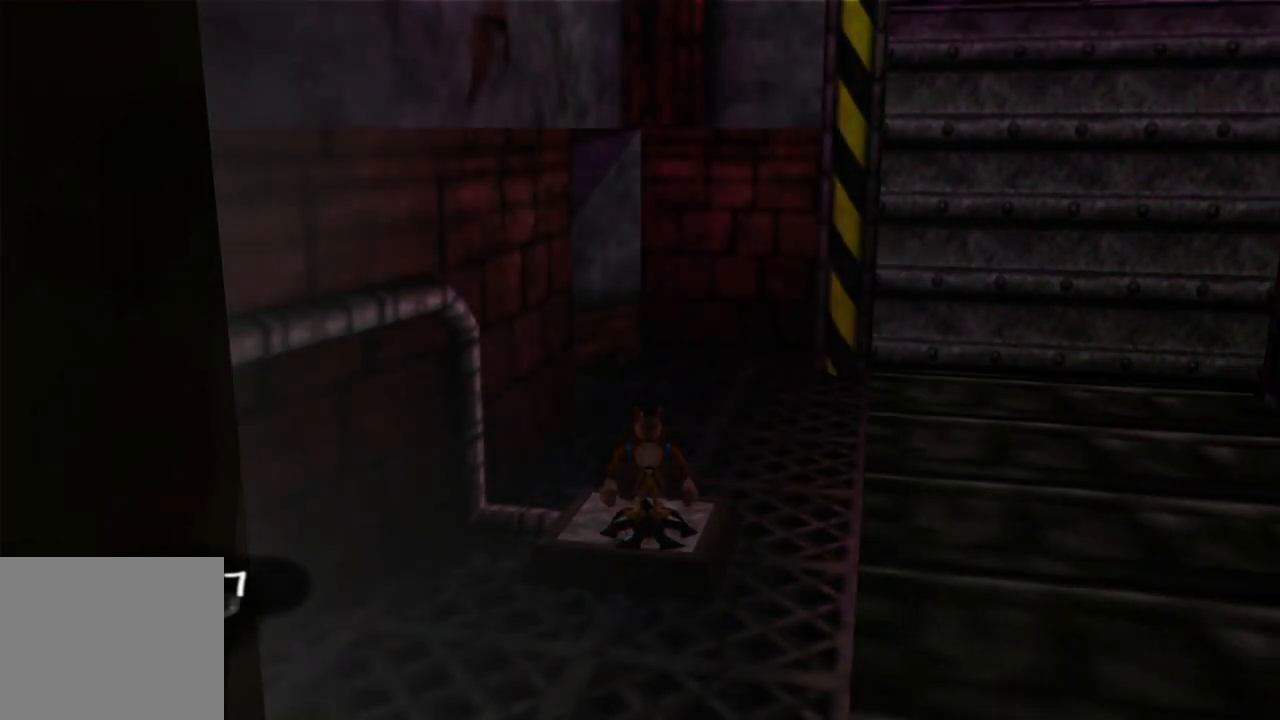
{"buttons": ["L2"], "left_stick": "right", "right_stick": "center", "events": [[333, "left_stick", "right"]]}
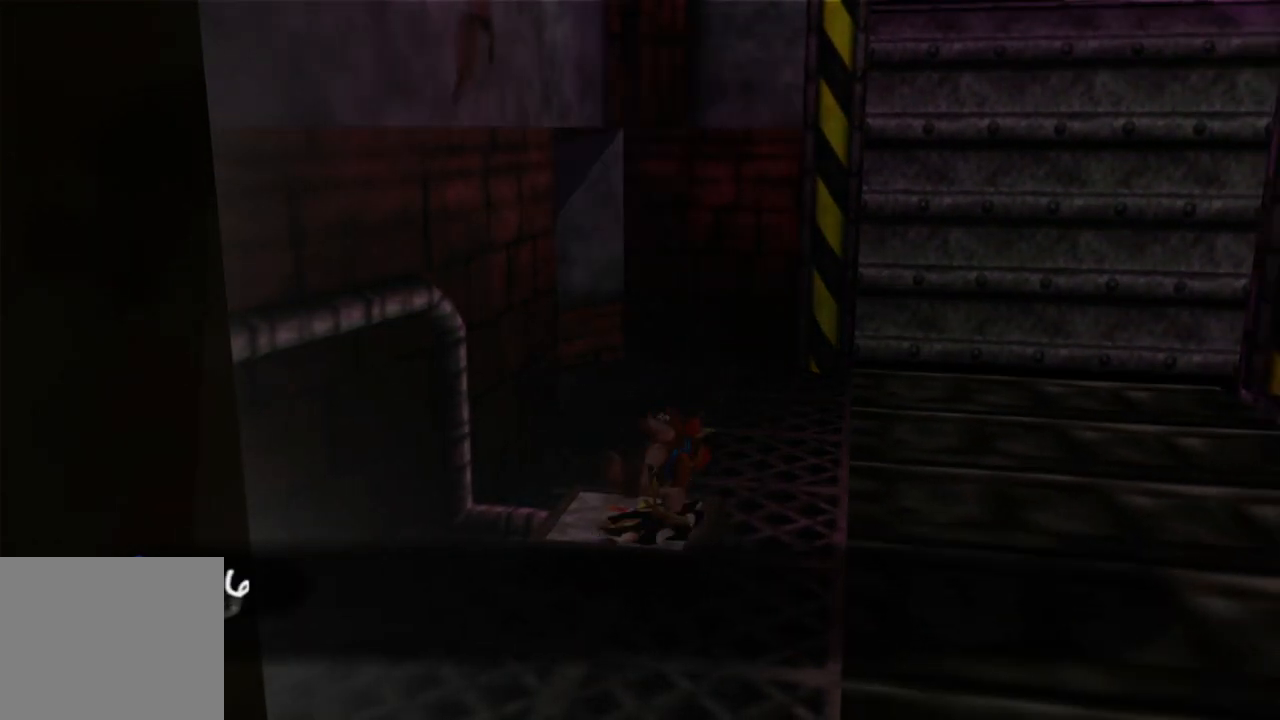
{"buttons": ["L2"], "left_stick": "center", "right_stick": "center", "events": [[33, "left_stick", "center"]]}
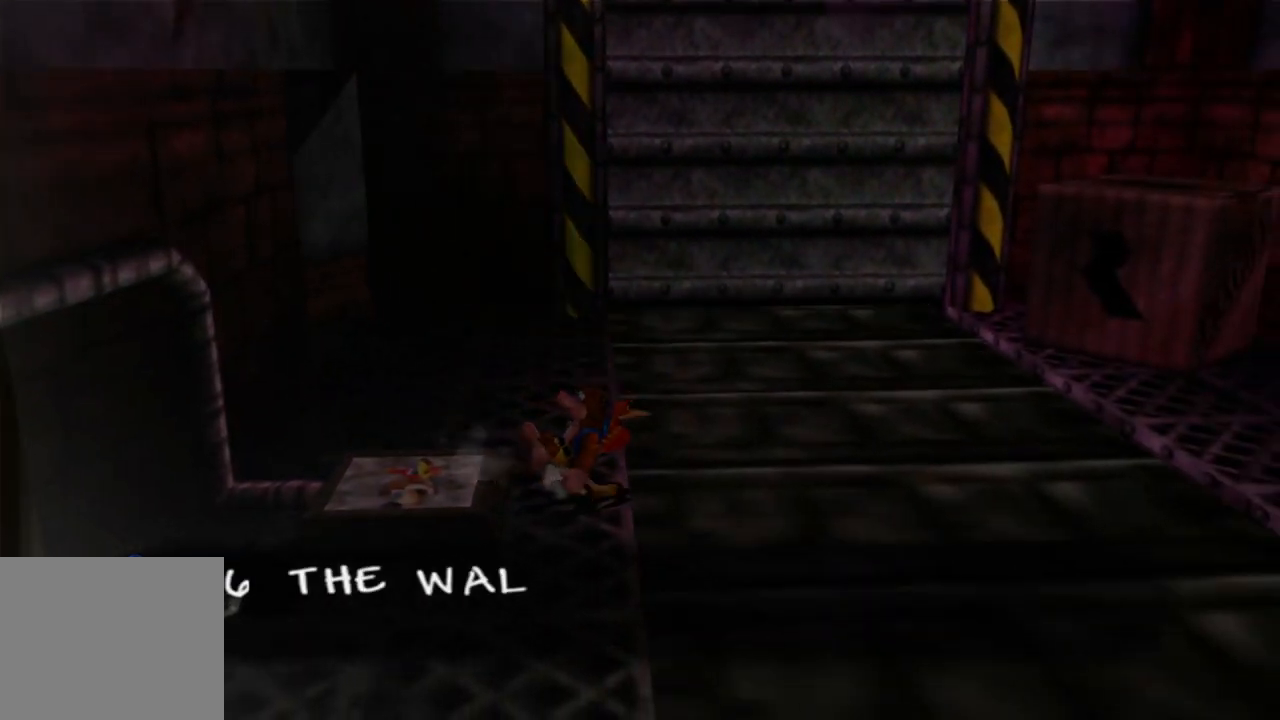
{"buttons": ["L2"], "left_stick": "right", "right_stick": "center", "events": [[250, "left_stick", "right"]]}
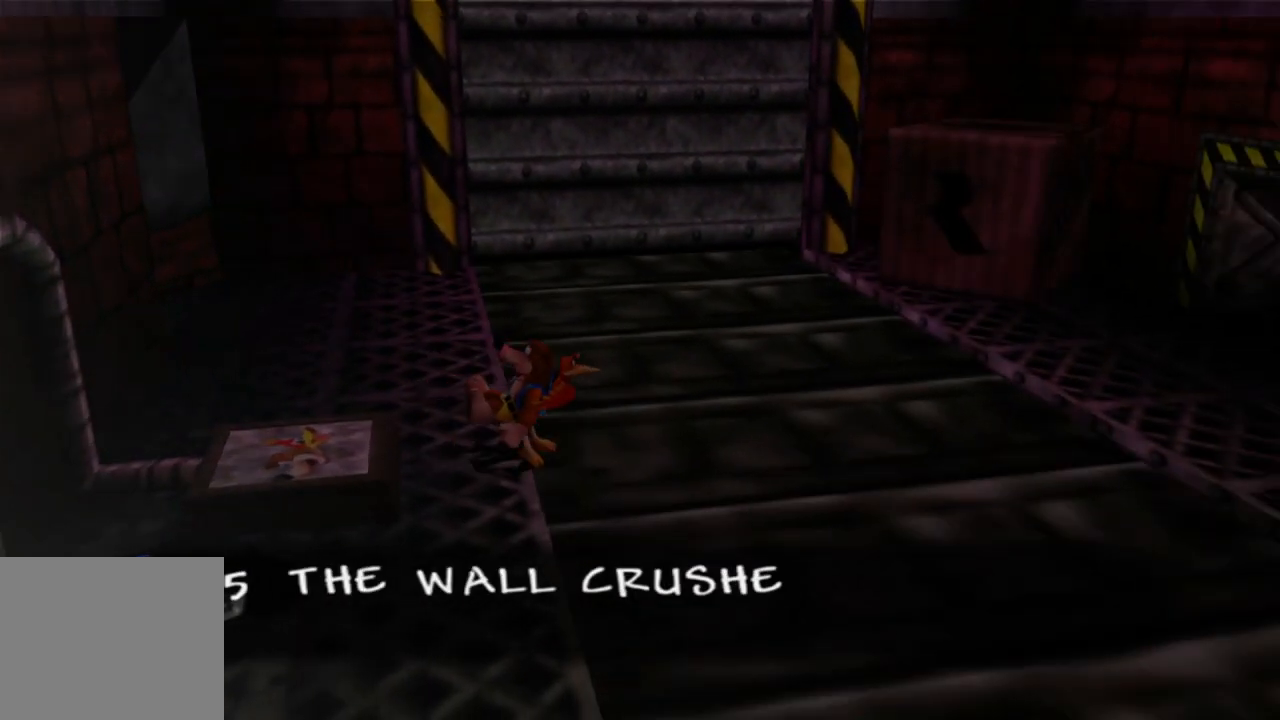
{"buttons": ["L2"], "left_stick": "up-right", "right_stick": "center", "events": [[233, "left_stick", "up-right"]]}
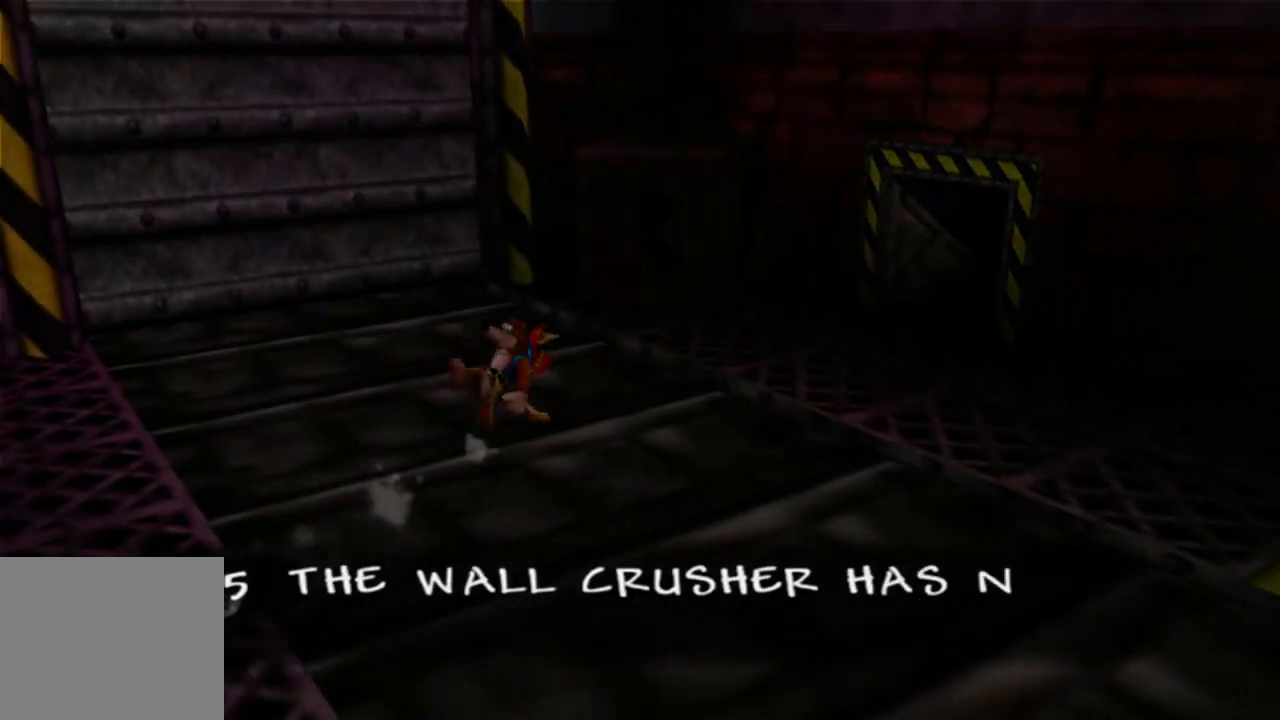
{"buttons": ["L2"], "left_stick": "right", "right_stick": "center", "events": [[50, "left_stick", "right"]]}
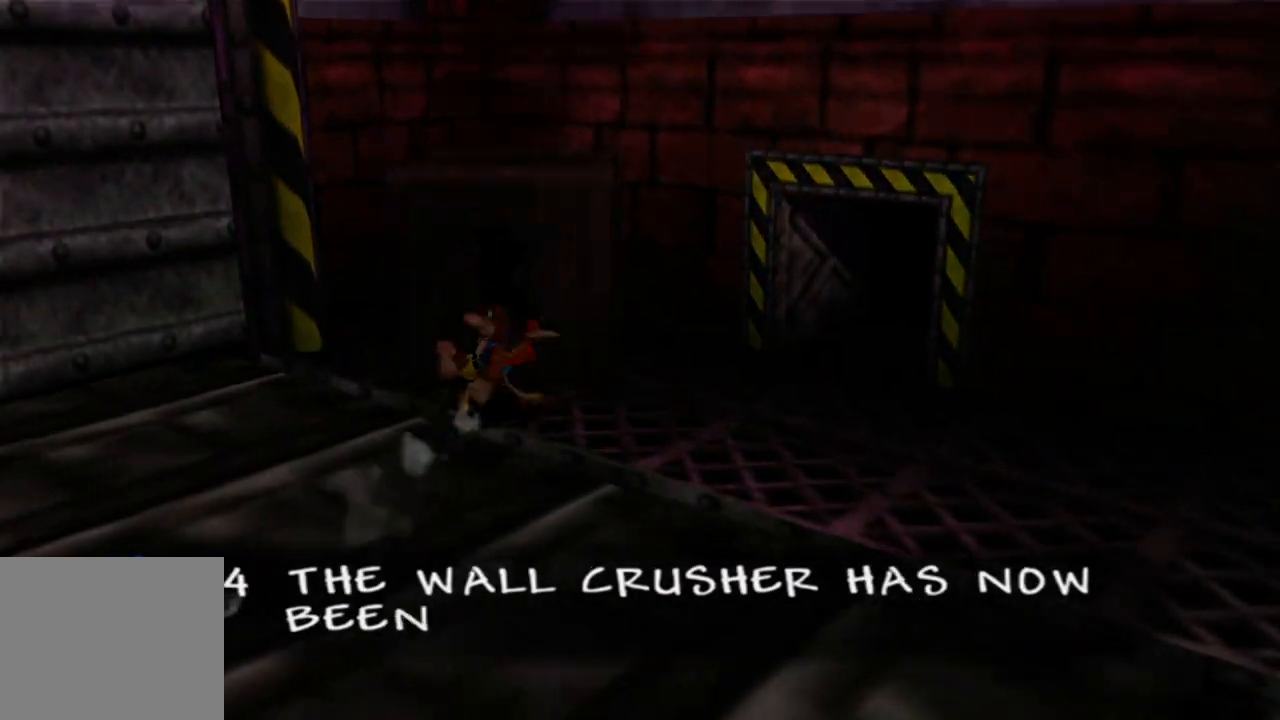
{"buttons": [], "left_stick": "center", "right_stick": "center", "events": [[200, "left_stick", "center"], [283, "L2", "up"]]}
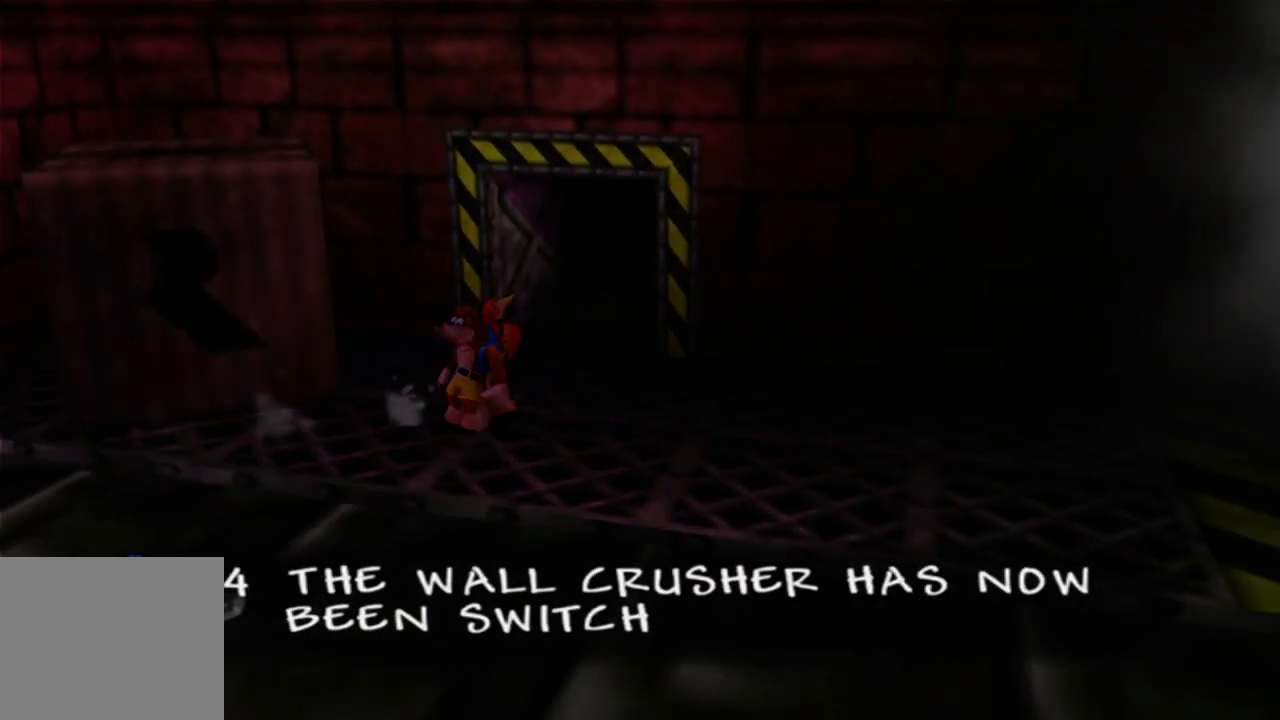
{"buttons": ["A"], "left_stick": "left", "right_stick": "center", "events": [[400, "left_stick", "left"], [500, "A", "down"]]}
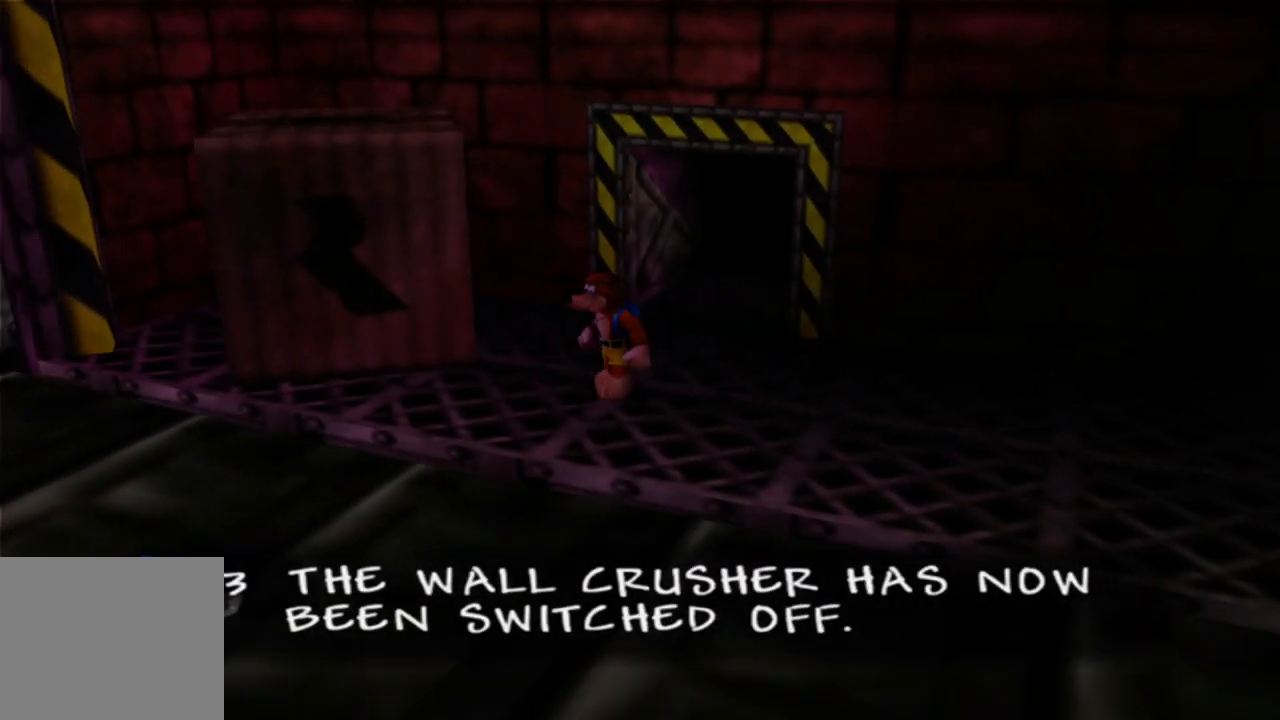
{"buttons": [], "left_stick": "center", "right_stick": "center", "events": [[100, "X", "down"], [100, "left_stick", "up-left"], [150, "A", "up"], [183, "X", "up"], [233, "left_stick", "center"], [250, "X", "down"], [350, "X", "up"]]}
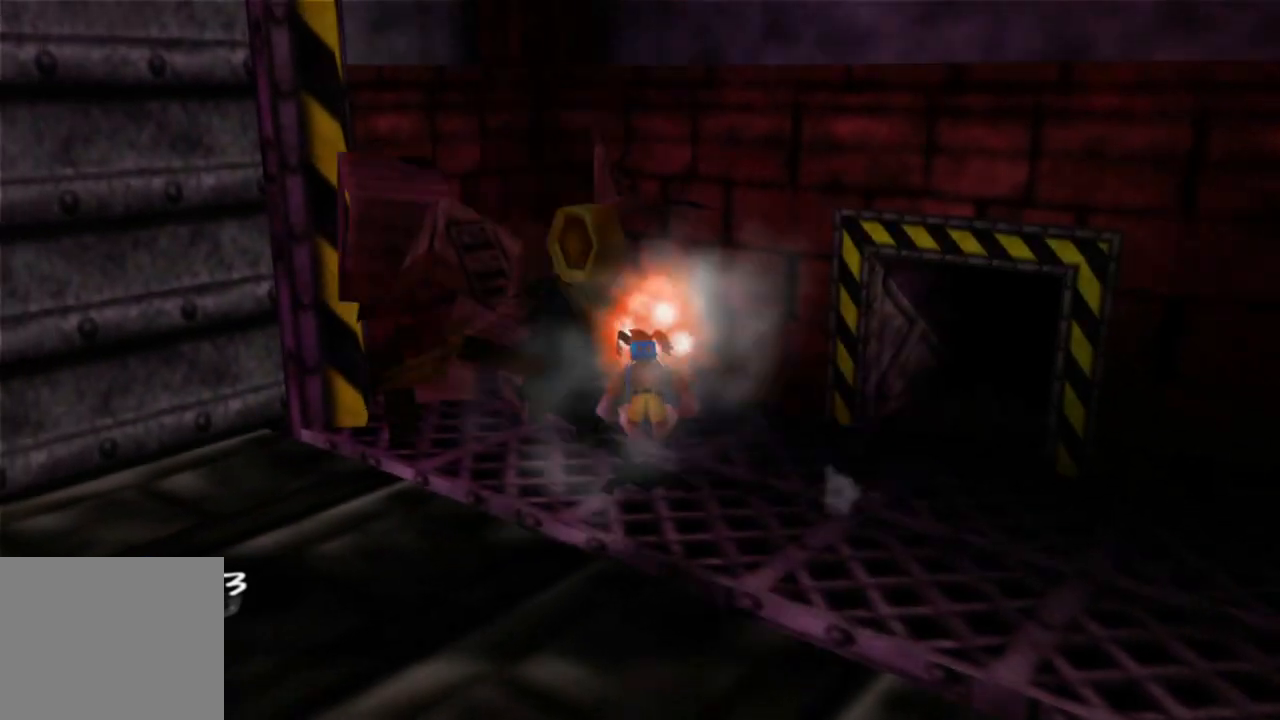
{"buttons": [], "left_stick": "center", "right_stick": "center", "events": []}
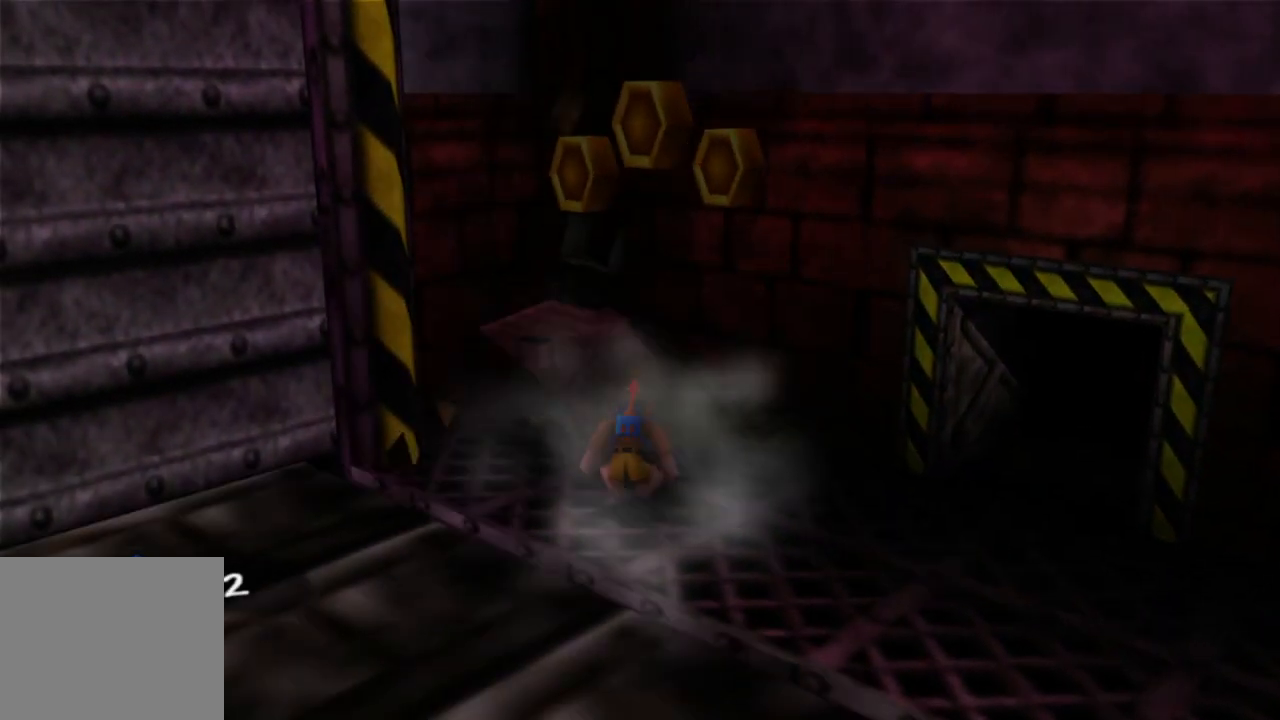
{"buttons": [], "left_stick": "up-right", "right_stick": "center", "events": [[400, "left_stick", "up-right"]]}
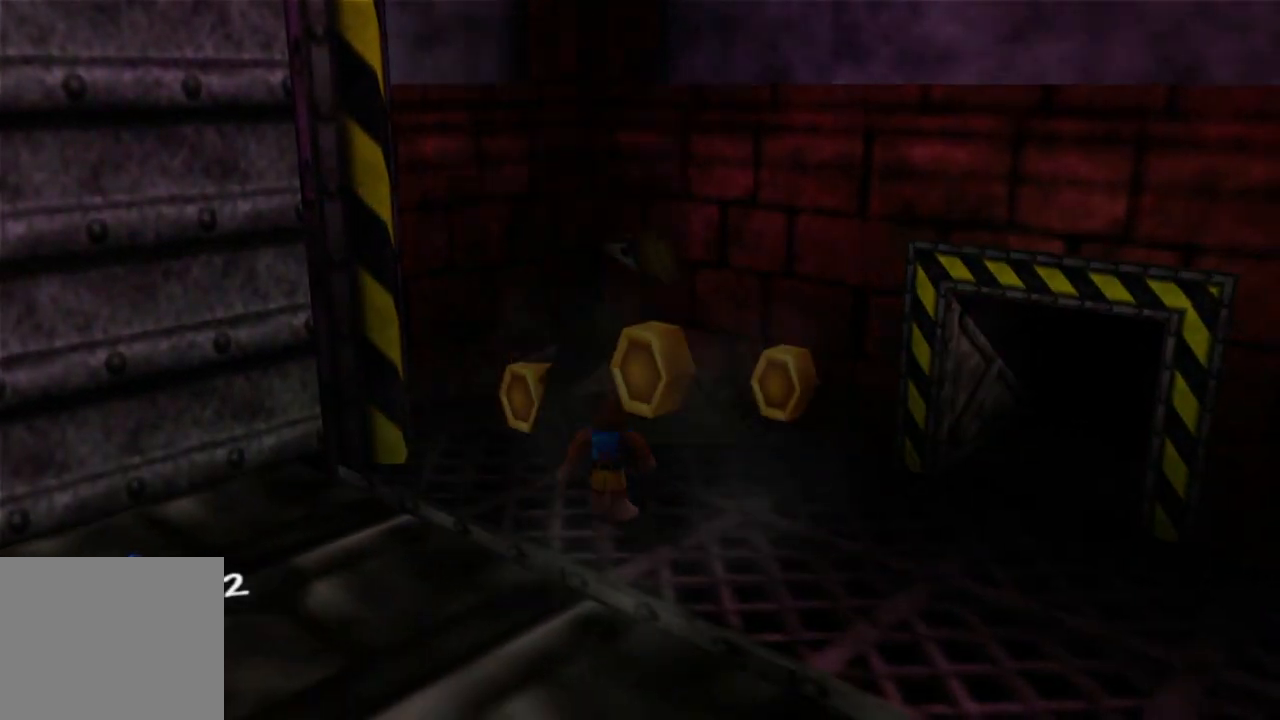
{"buttons": [], "left_stick": "down-right", "right_stick": "center", "events": [[333, "left_stick", "down-right"]]}
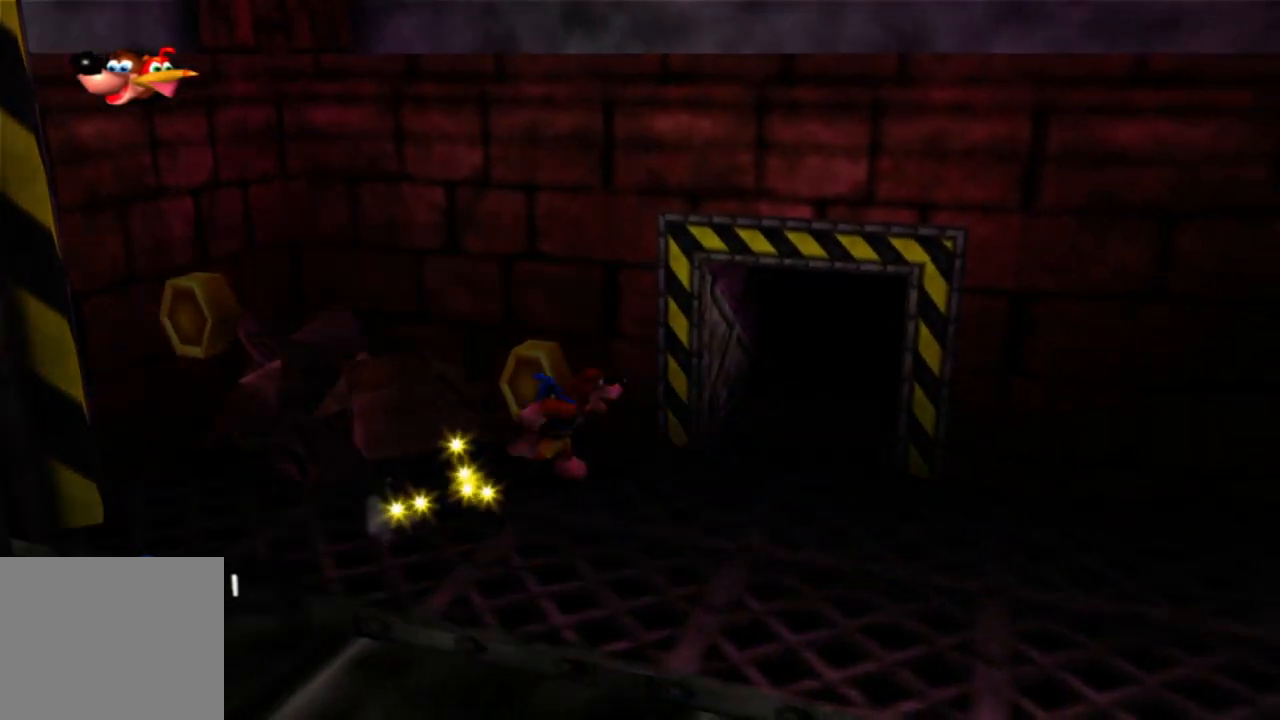
{"buttons": [], "left_stick": "center", "right_stick": "center", "events": [[100, "left_stick", "center"], [183, "left_stick", "right"], [483, "left_stick", "center"]]}
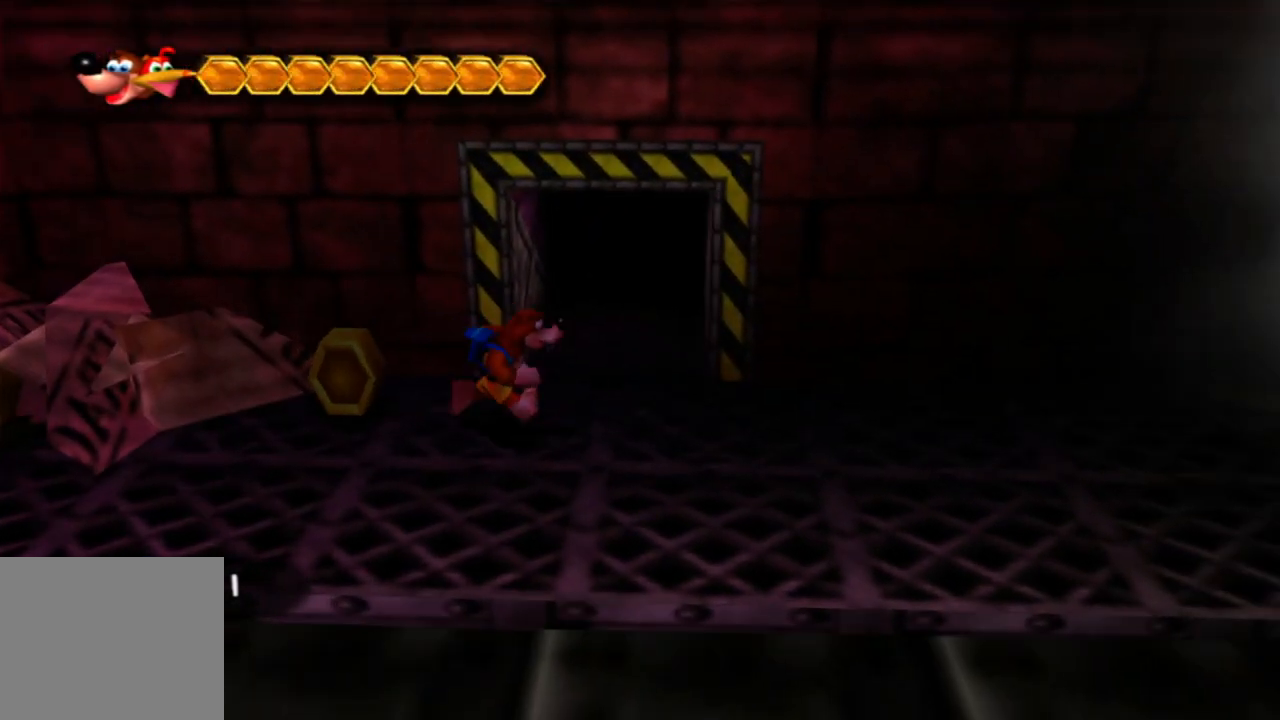
{"buttons": ["L2"], "left_stick": "center", "right_stick": "center", "events": [[183, "L2", "down"], [233, "left_stick", "up"], [300, "R2", "down"], [300, "left_stick", "up-right"], [450, "R2", "up"], [483, "left_stick", "center"]]}
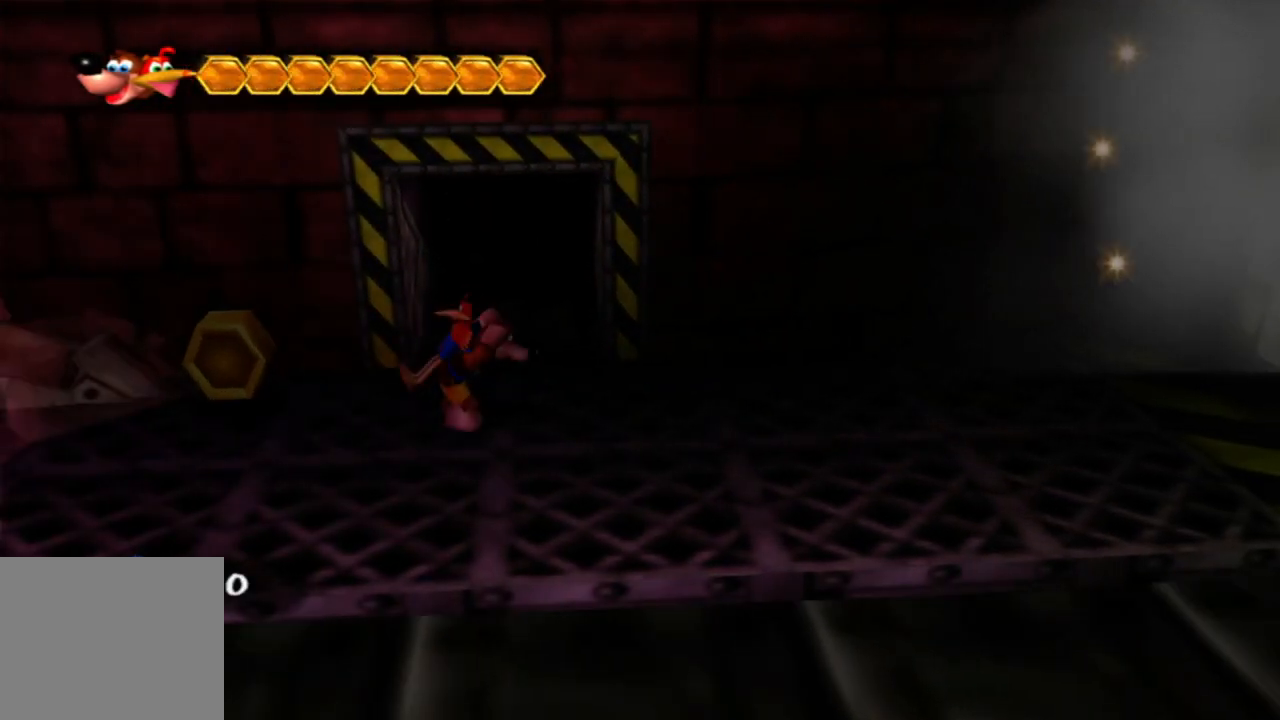
{"buttons": ["L2"], "left_stick": "right", "right_stick": "center", "events": [[250, "left_stick", "right"]]}
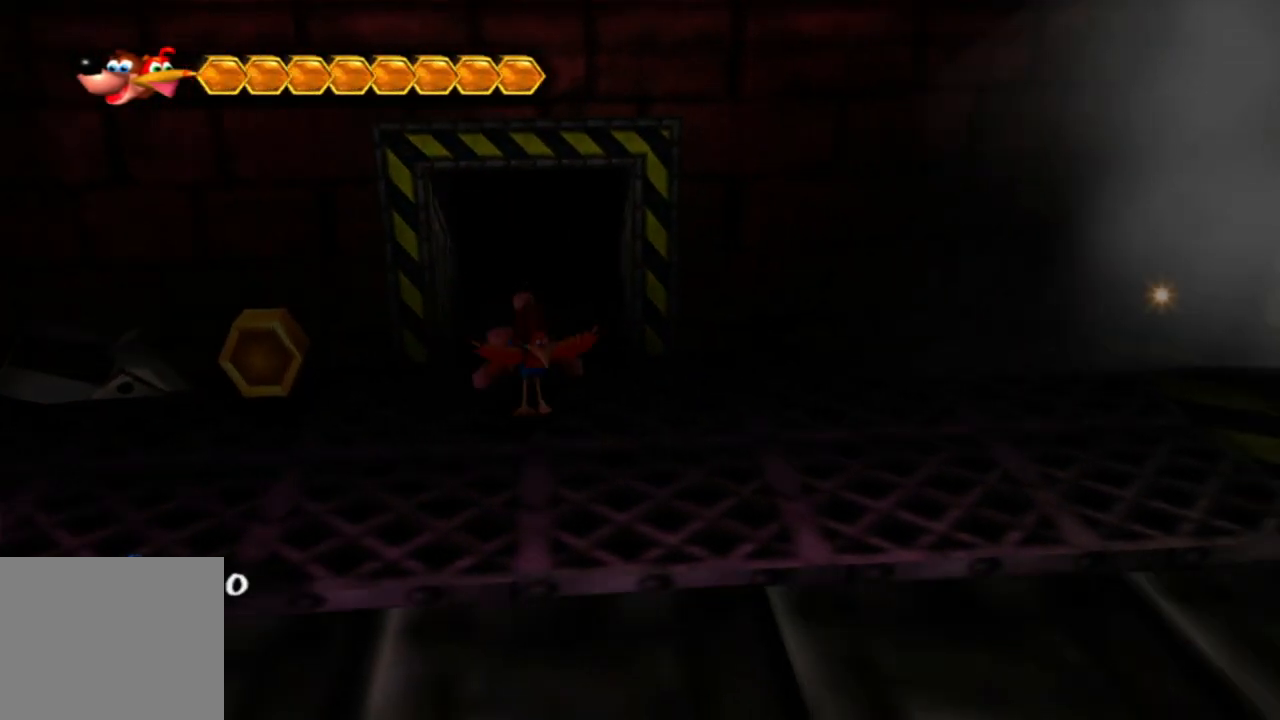
{"buttons": ["L2"], "left_stick": "center", "right_stick": "center", "events": [[100, "right_stick", "right"], [333, "right_stick", "center"], [400, "left_stick", "center"]]}
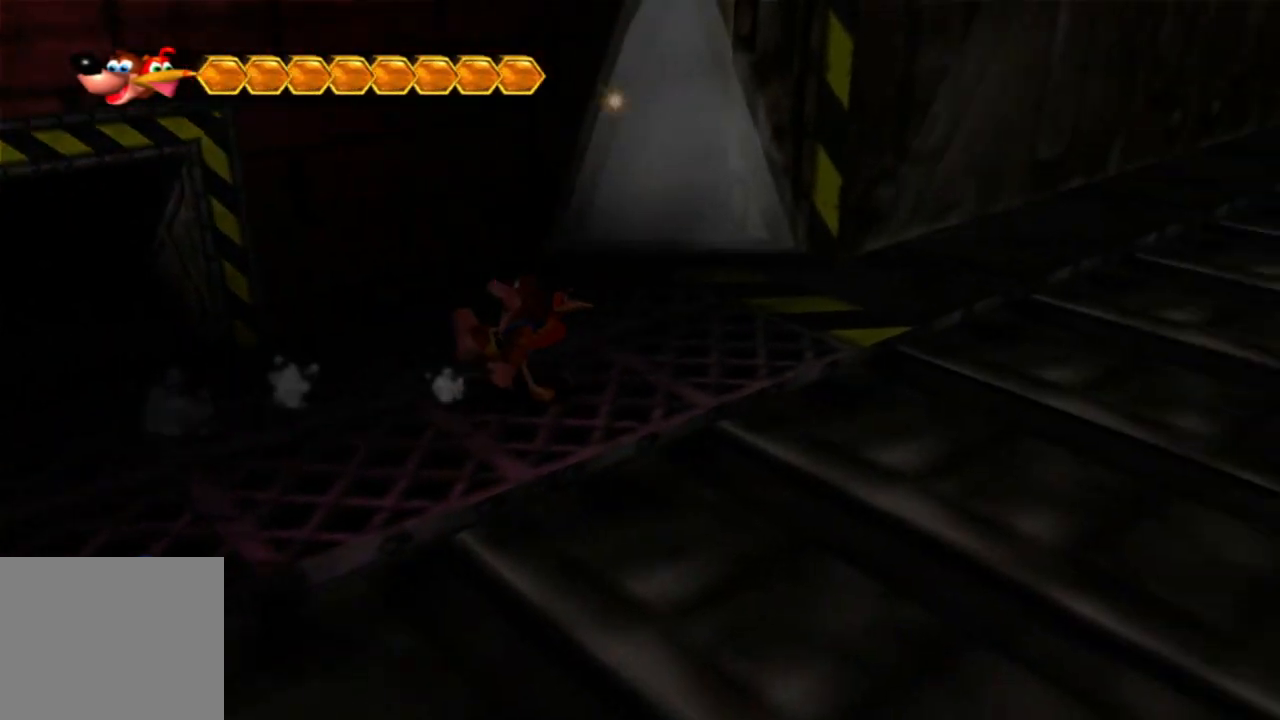
{"buttons": ["L2"], "left_stick": "left", "right_stick": "center", "events": [[50, "left_stick", "left"]]}
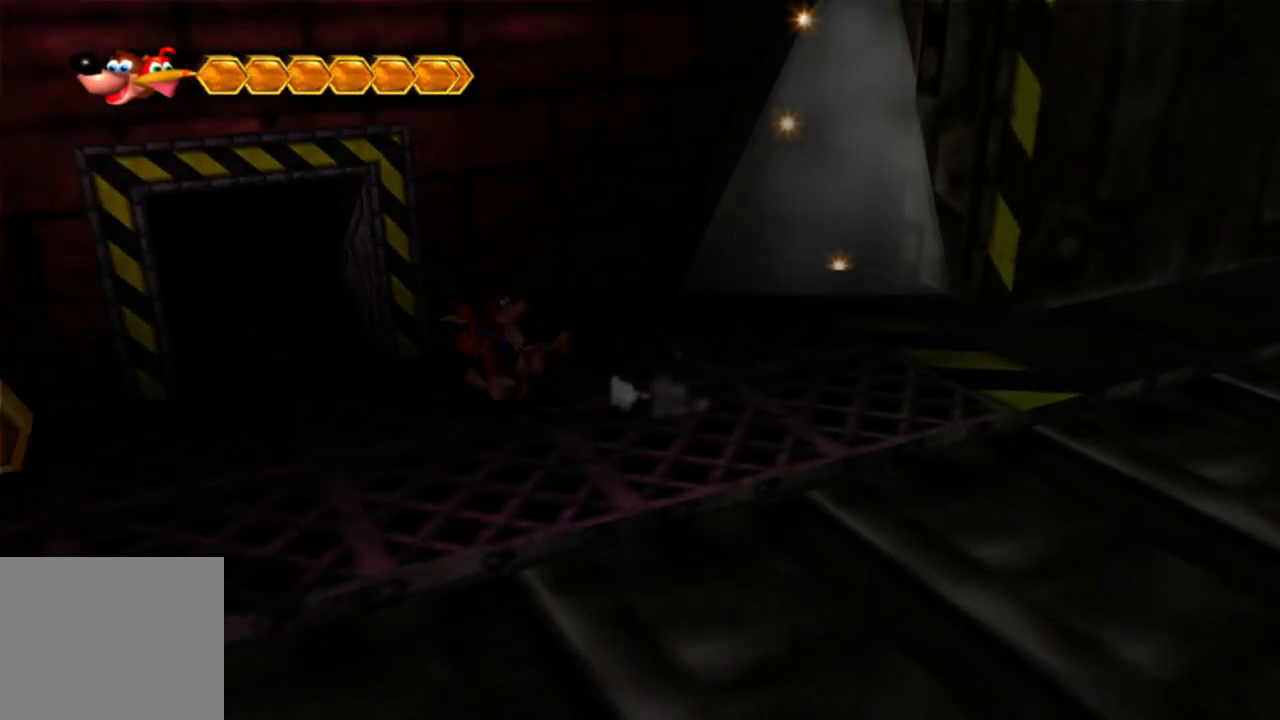
{"buttons": ["L2"], "left_stick": "up", "right_stick": "center", "events": [[50, "left_stick", "up-left"], [350, "left_stick", "up"]]}
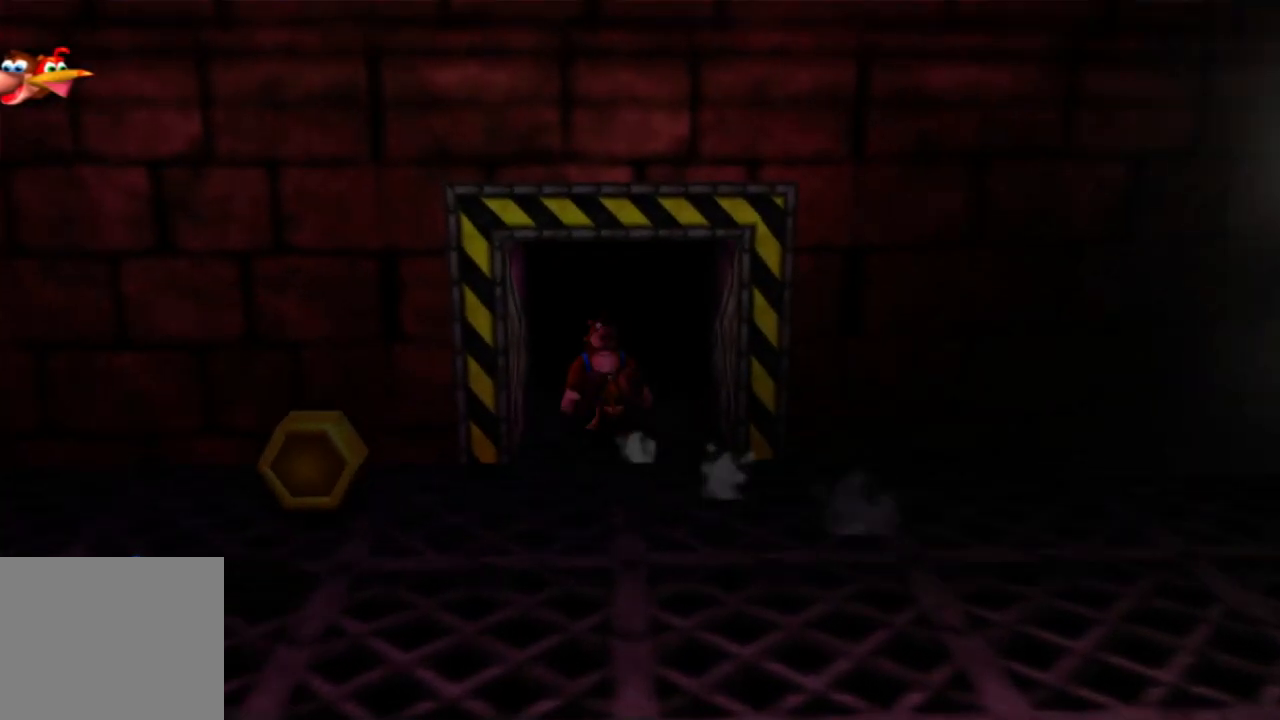
{"buttons": ["L2"], "left_stick": "up", "right_stick": "center", "events": []}
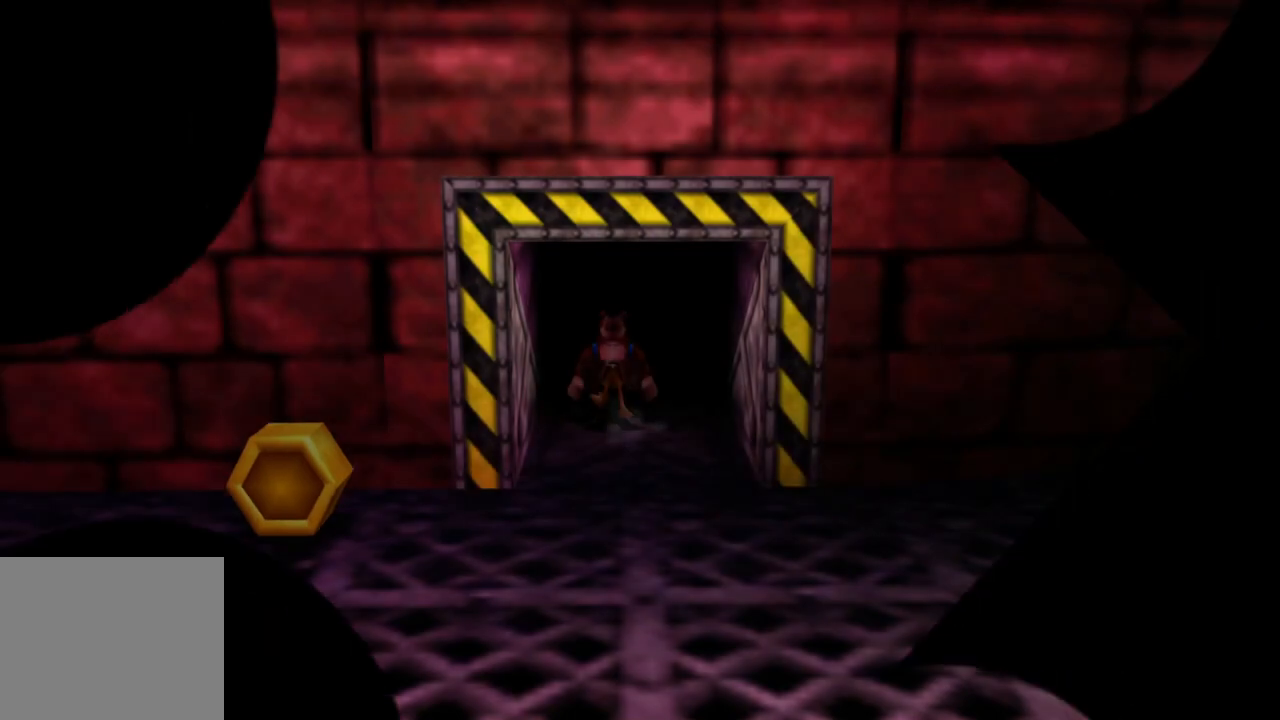
{"buttons": ["L2"], "left_stick": "center", "right_stick": "center", "events": [[50, "left_stick", "center"]]}
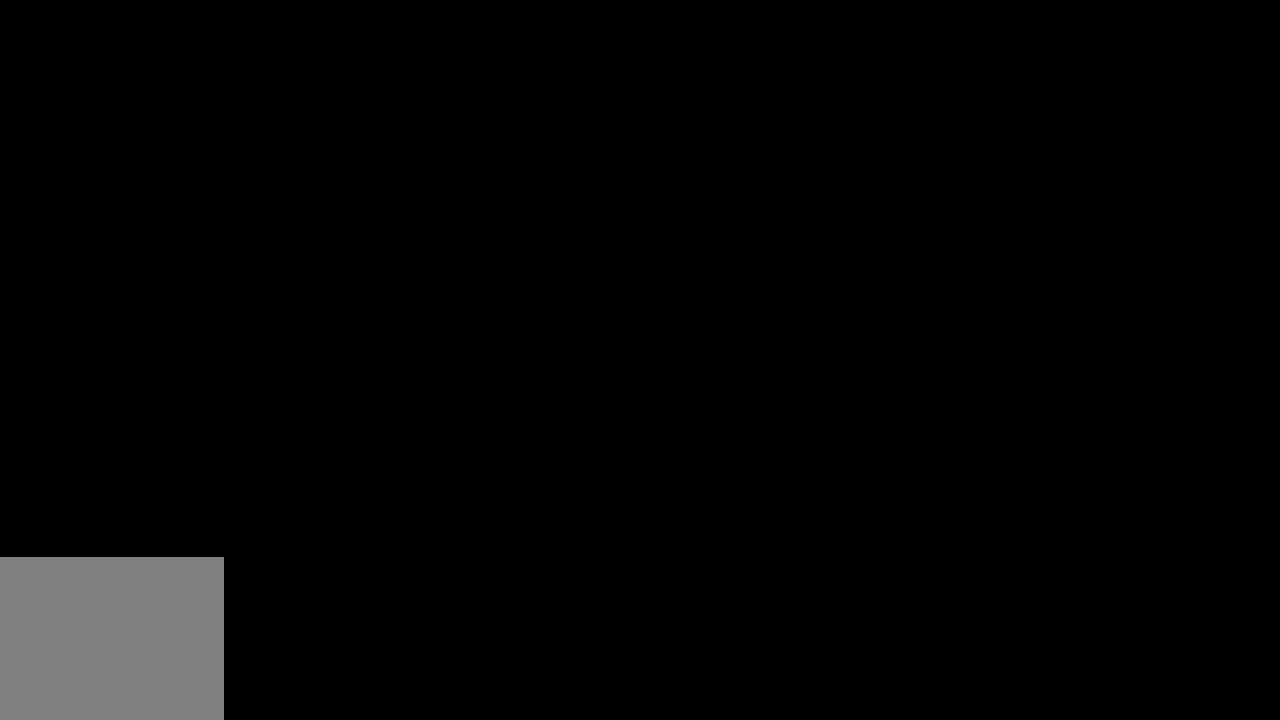
{"buttons": ["L2"], "left_stick": "center", "right_stick": "center", "events": []}
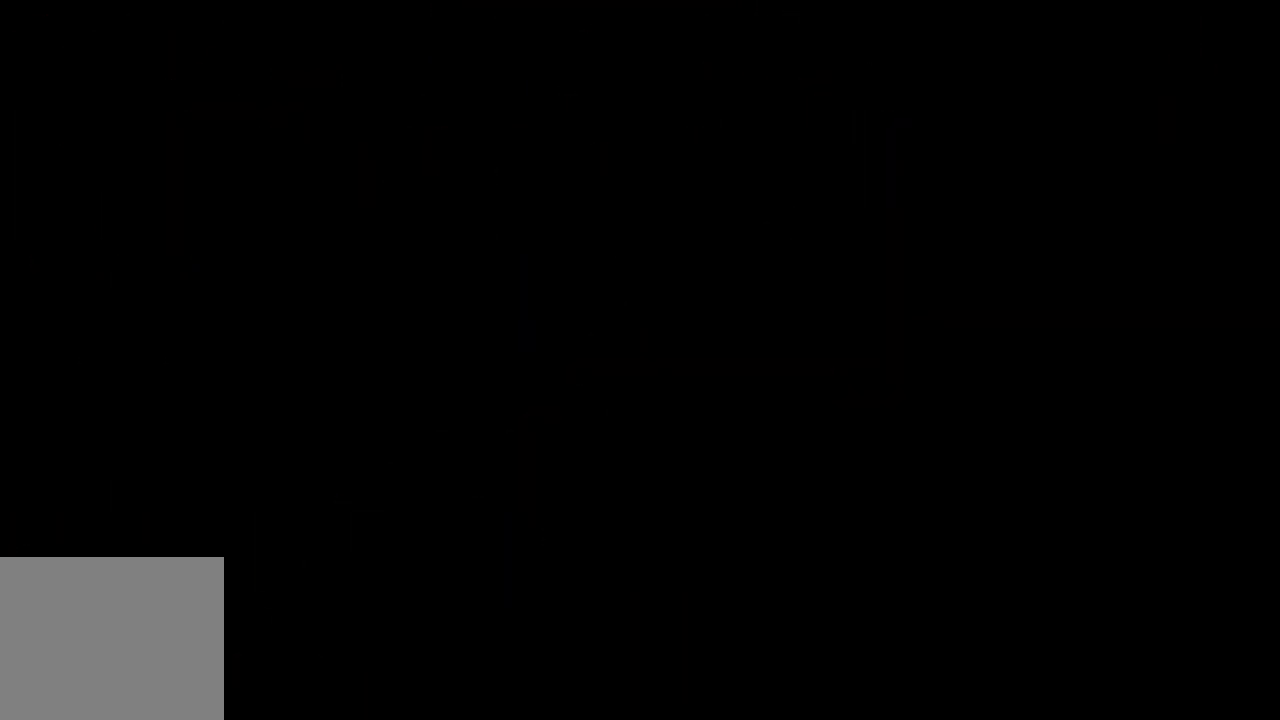
{"buttons": ["L2"], "left_stick": "center", "right_stick": "center", "events": []}
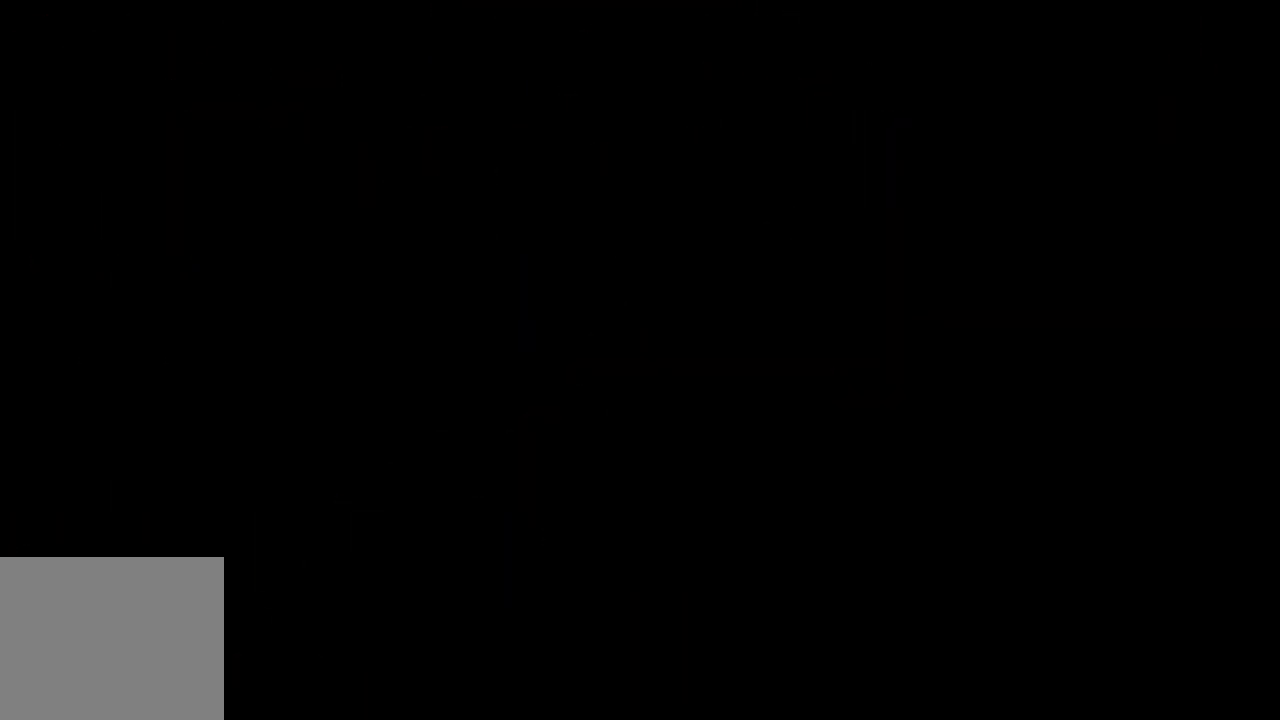
{"buttons": ["L2"], "left_stick": "center", "right_stick": "center", "events": []}